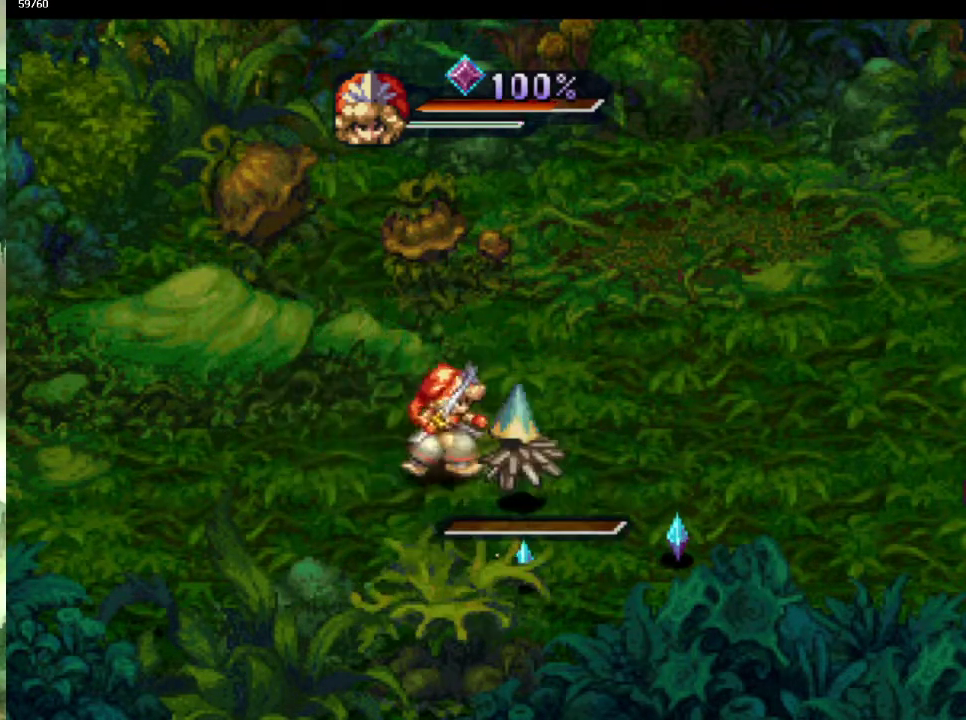
Gameplay with a controller (PlayStation layout); each line is a JSON object with the inputs held at the frame after it. "events" lists button and stick changes between this image and that frame as [ms after this image, input, new state], when the widget could be followed in between. This overlay highlights the sticks when they move; stick clicks (L3 R3) are not distinguishable. Not read: CROSS L3 R3.
{"buttons": [], "left_stick": "down", "right_stick": "center", "events": [[150, "left_stick", "down-left"], [383, "left_stick", "right"], [450, "left_stick", "down-right"], [500, "left_stick", "down"]]}
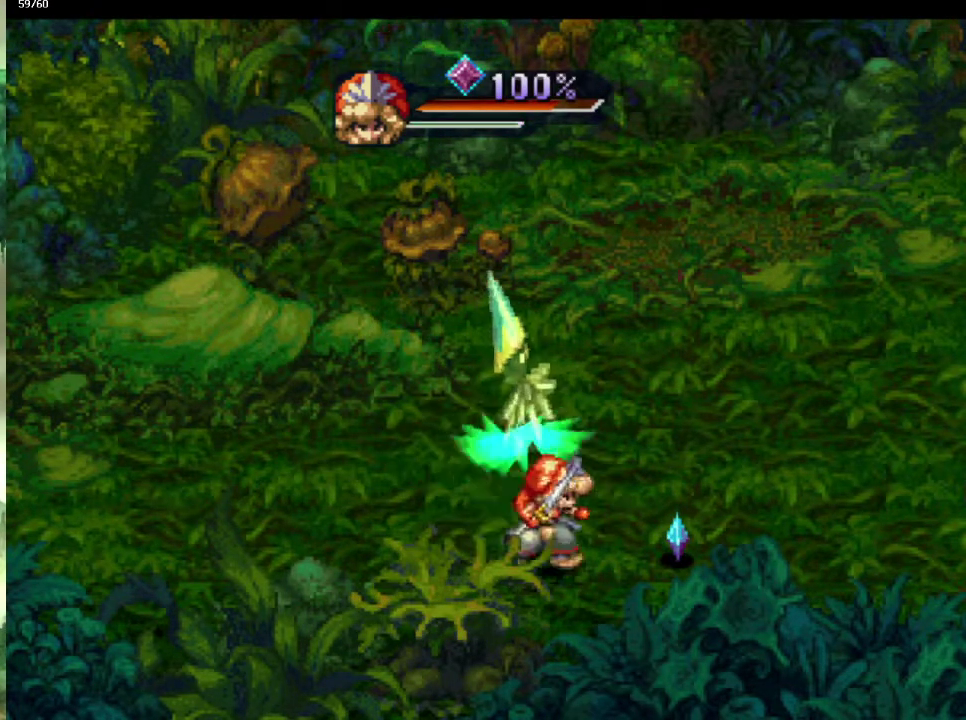
{"buttons": [], "left_stick": "up-right", "right_stick": "center", "events": [[100, "left_stick", "up-right"], [183, "left_stick", "down-right"], [250, "left_stick", "up-right"], [400, "left_stick", "right"], [450, "left_stick", "up-right"]]}
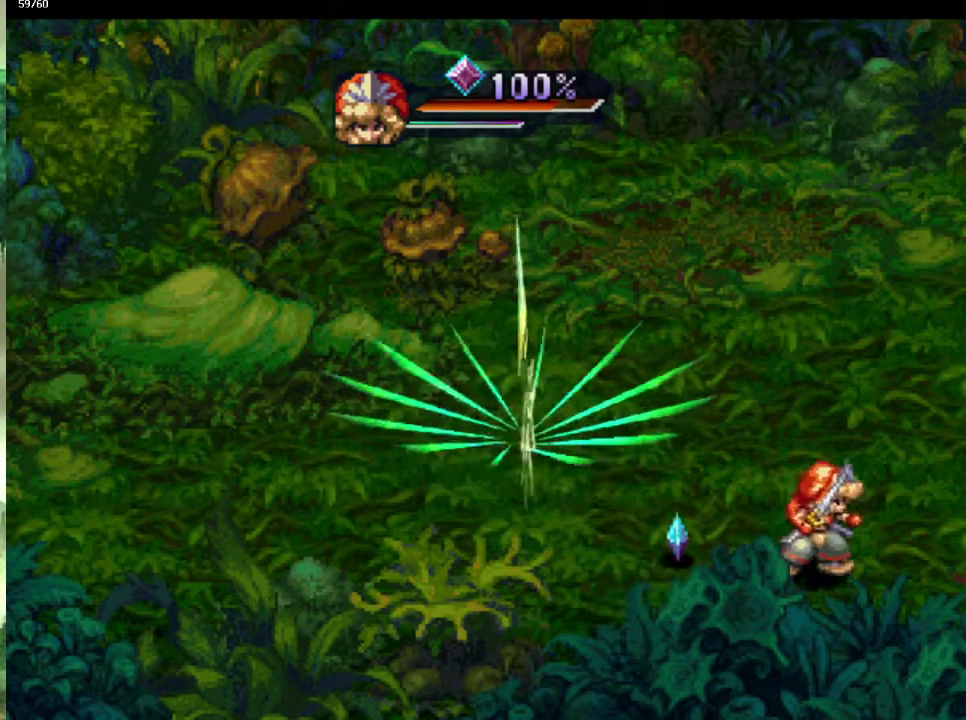
{"buttons": [], "left_stick": "up", "right_stick": "center", "events": [[50, "left_stick", "up-left"], [117, "left_stick", "left"], [183, "left_stick", "up-left"], [283, "left_stick", "down-left"], [400, "left_stick", "left"], [450, "left_stick", "up-left"], [500, "left_stick", "up"]]}
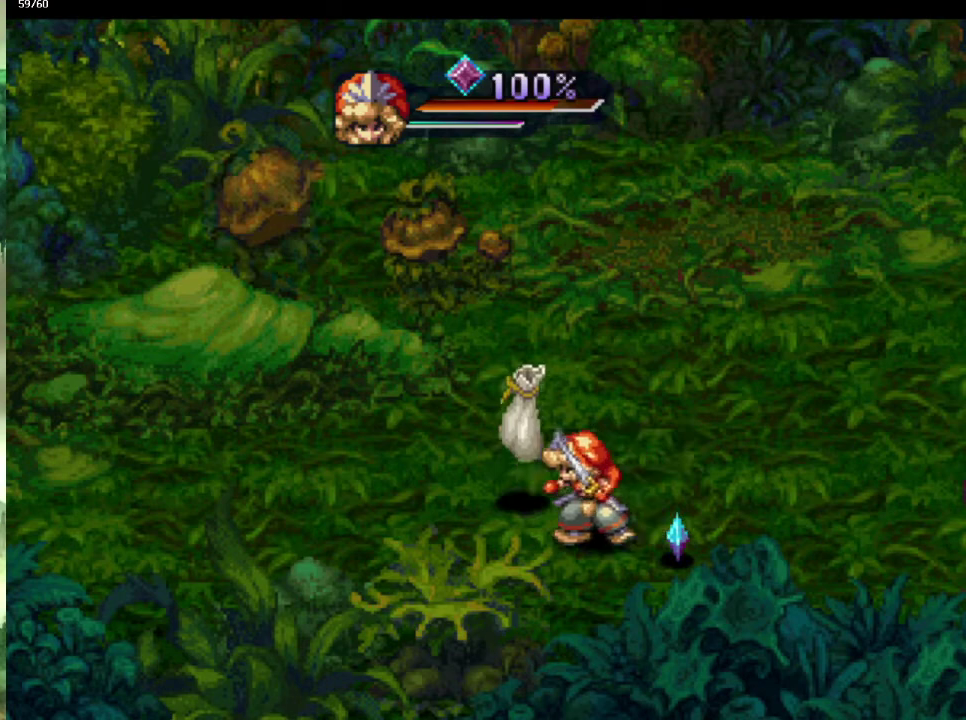
{"buttons": [], "left_stick": "center", "right_stick": "center", "events": [[183, "left_stick", "down-left"], [283, "left_stick", "center"]]}
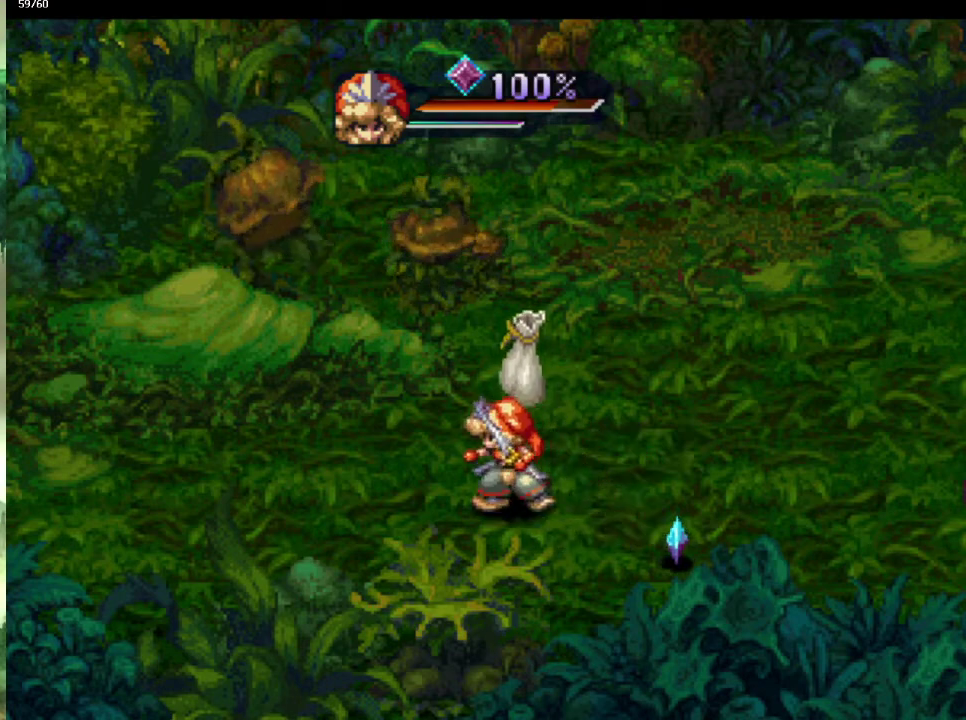
{"buttons": [], "left_stick": "right", "right_stick": "center", "events": [[200, "left_stick", "up"], [333, "left_stick", "down-right"], [450, "left_stick", "right"]]}
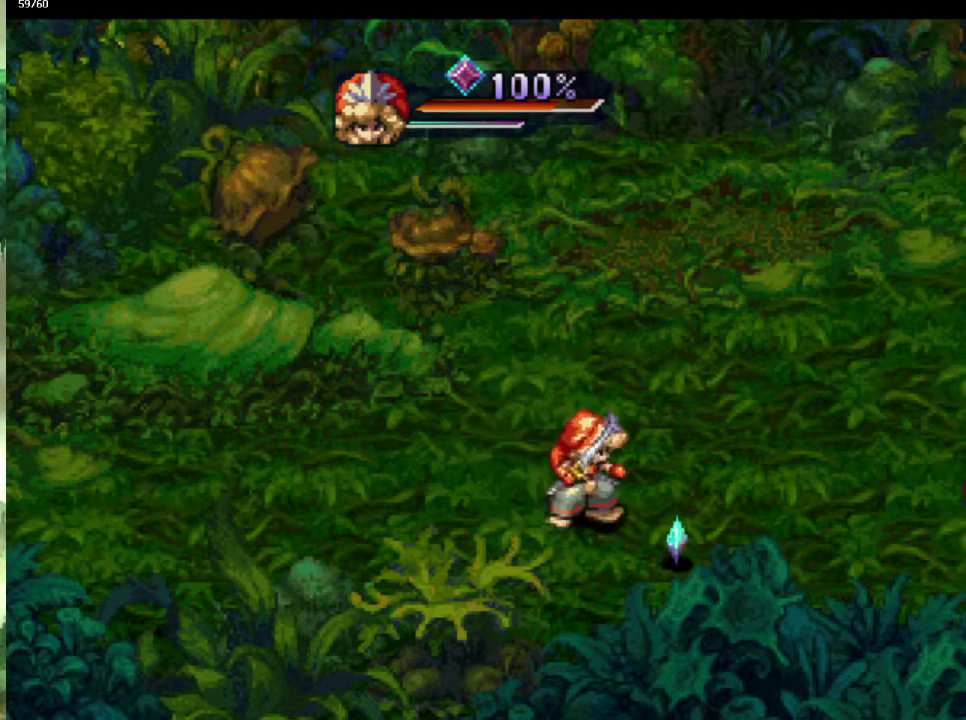
{"buttons": [], "left_stick": "up-right", "right_stick": "center", "events": [[17, "left_stick", "down-right"], [300, "left_stick", "up-right"], [383, "left_stick", "right"], [450, "left_stick", "up-right"]]}
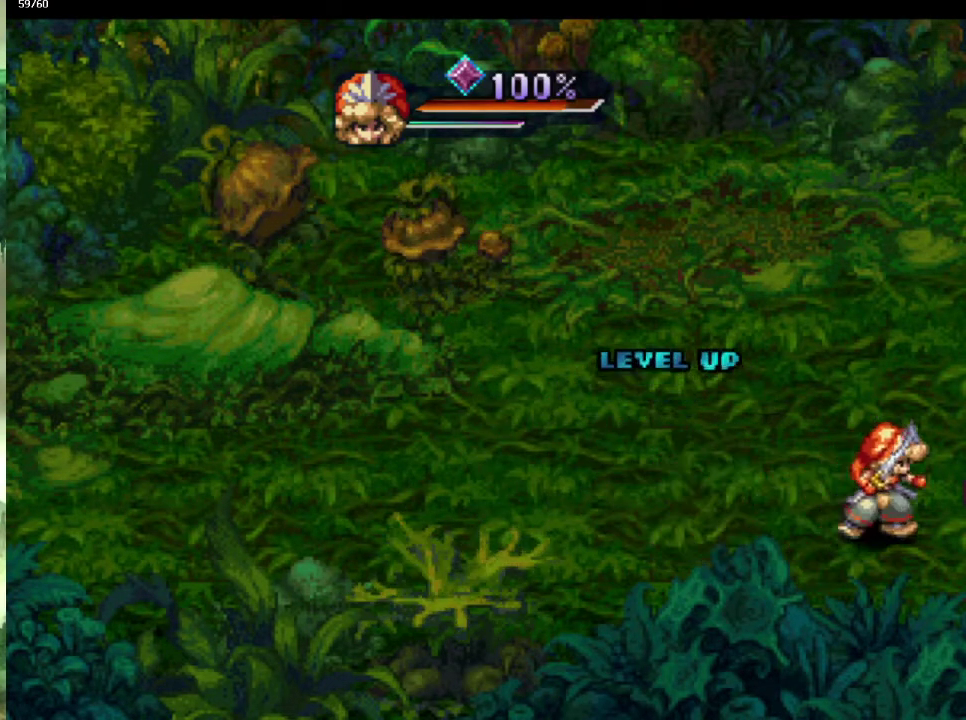
{"buttons": [], "left_stick": "center", "right_stick": "center", "events": [[50, "left_stick", "right"], [117, "left_stick", "up-right"], [167, "left_stick", "up"], [233, "left_stick", "right"], [283, "left_stick", "up"], [500, "left_stick", "center"]]}
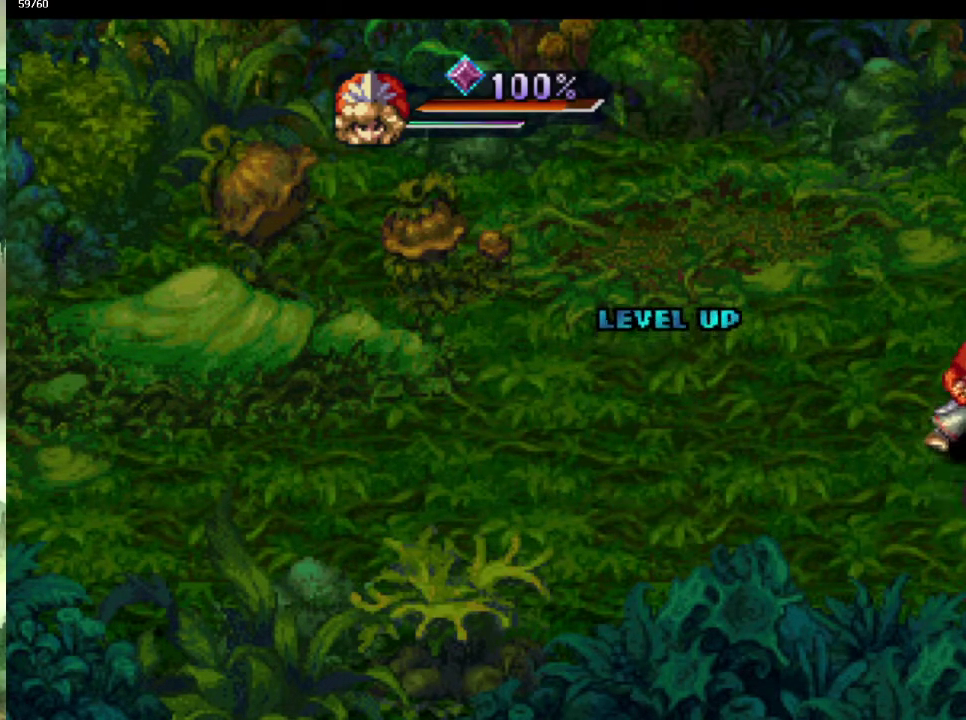
{"buttons": [], "left_stick": "up-right", "right_stick": "center", "events": [[133, "left_stick", "up"], [183, "left_stick", "up-left"], [300, "left_stick", "center"], [417, "left_stick", "up-right"]]}
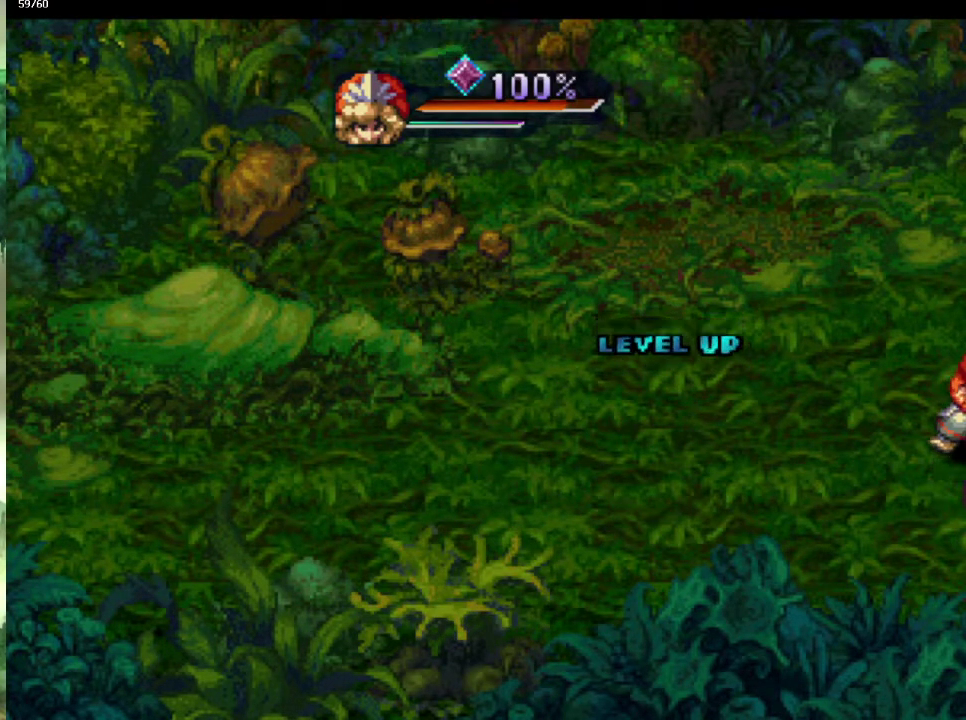
{"buttons": [], "left_stick": "center", "right_stick": "center", "events": [[100, "left_stick", "center"]]}
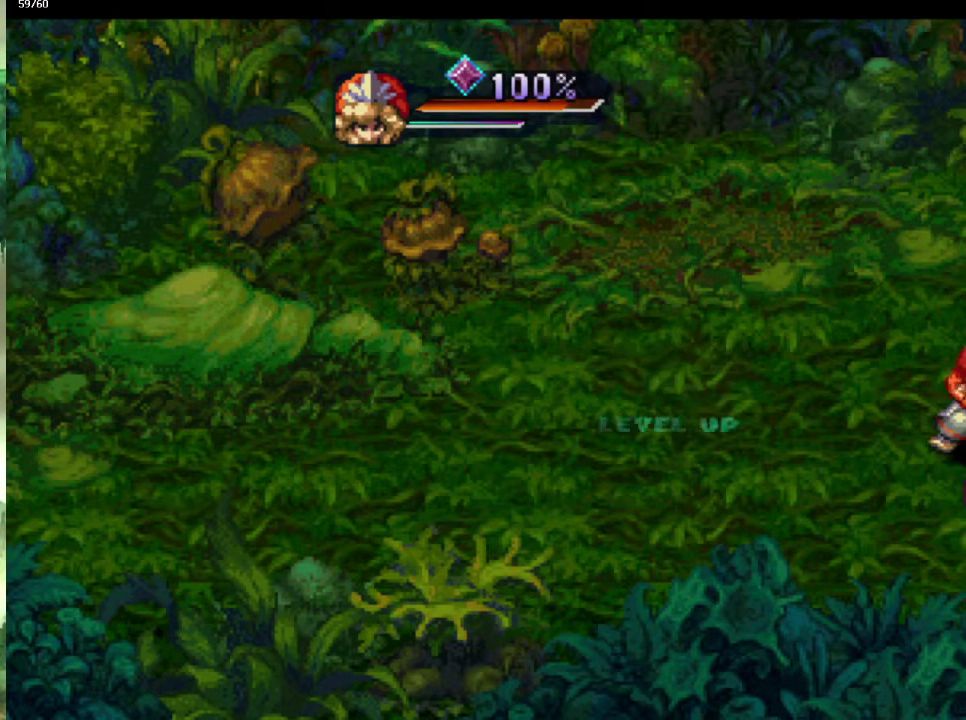
{"buttons": [], "left_stick": "center", "right_stick": "center", "events": []}
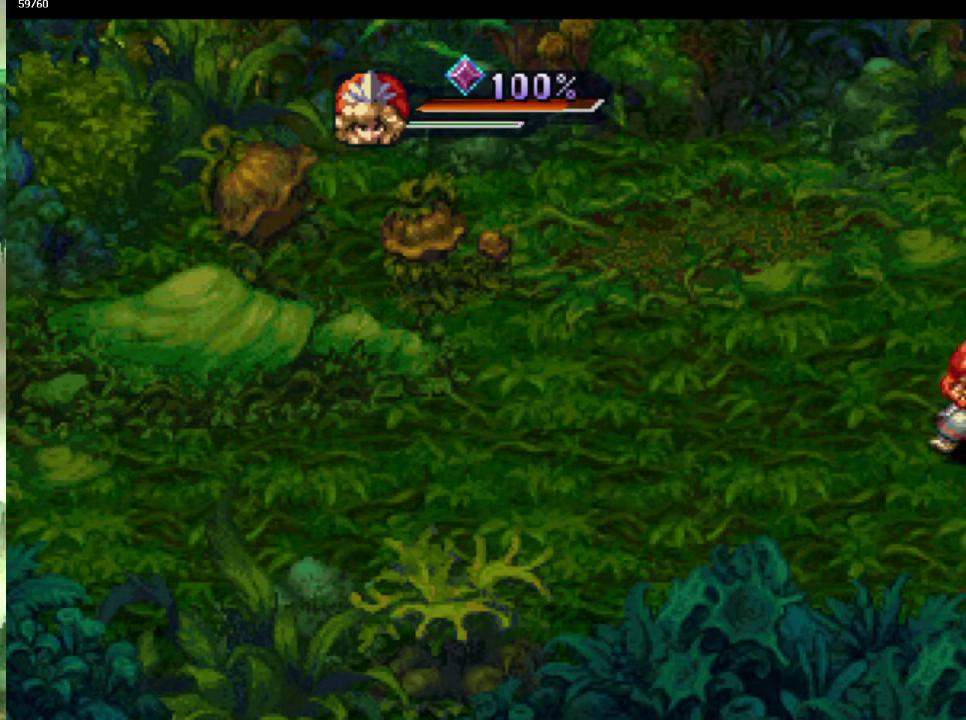
{"buttons": [], "left_stick": "center", "right_stick": "center", "events": []}
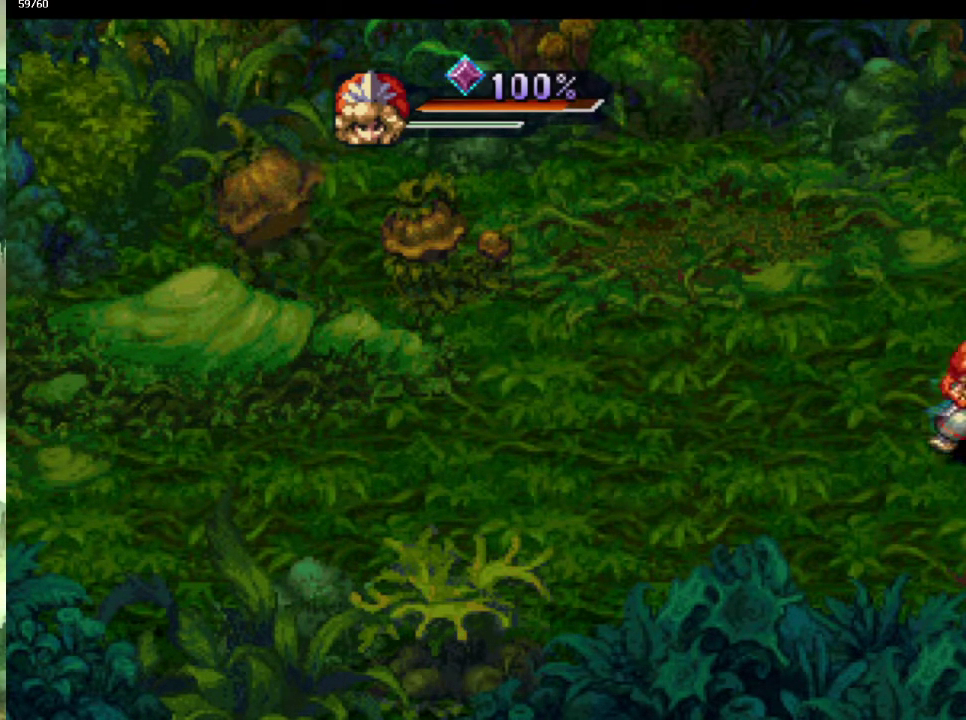
{"buttons": [], "left_stick": "center", "right_stick": "center", "events": []}
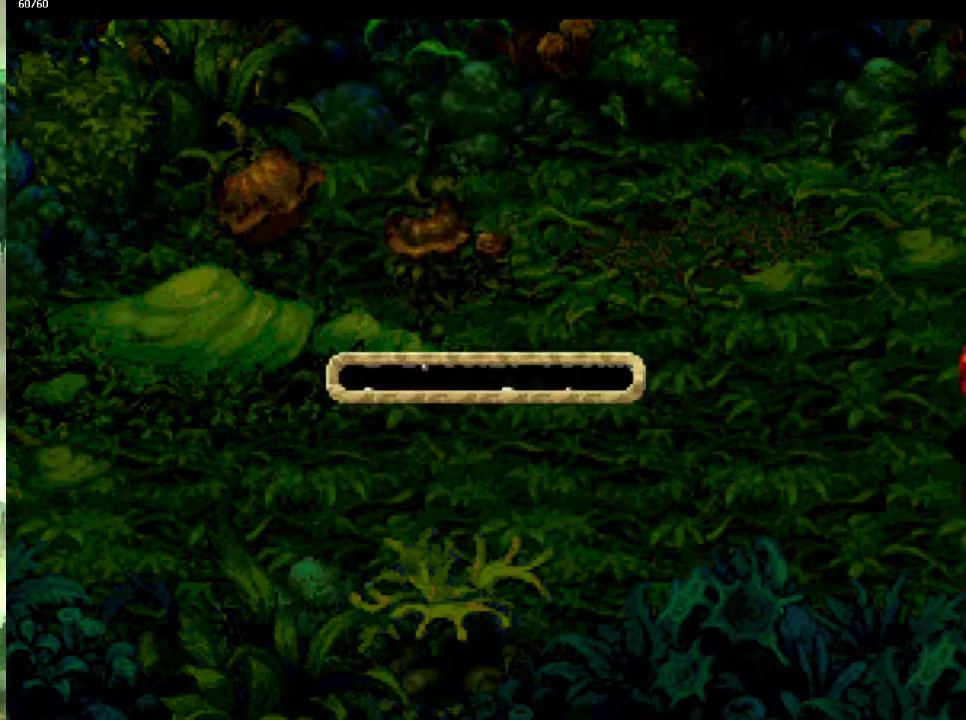
{"buttons": [], "left_stick": "center", "right_stick": "center", "events": []}
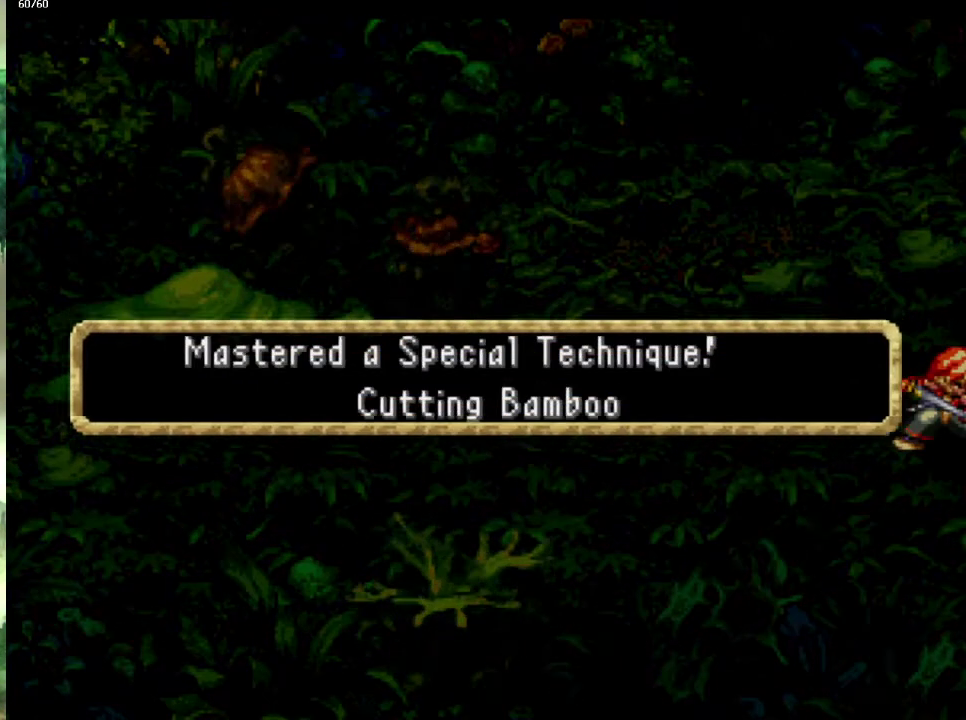
{"buttons": [], "left_stick": "center", "right_stick": "center", "events": []}
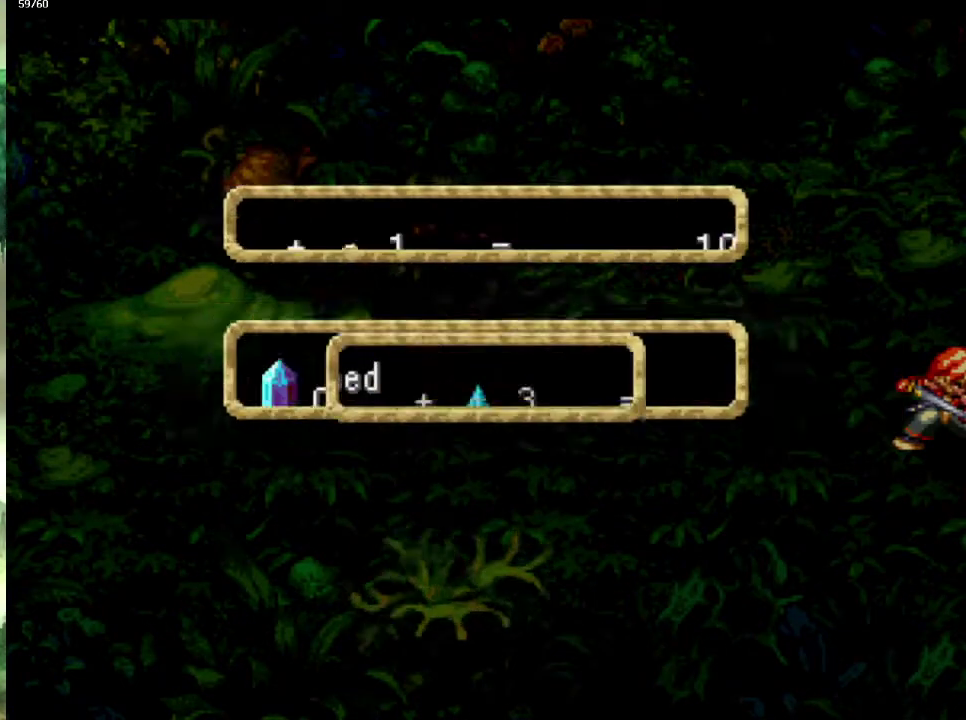
{"buttons": [], "left_stick": "center", "right_stick": "center", "events": []}
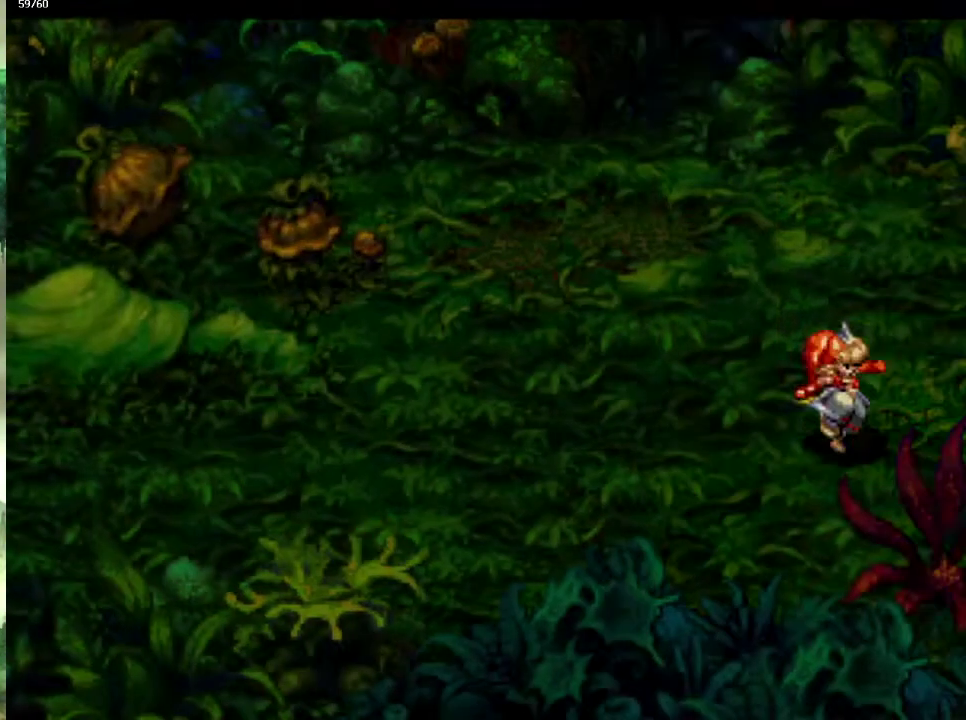
{"buttons": ["CIRCLE"], "left_stick": "right", "right_stick": "center", "events": [[350, "left_stick", "up"], [400, "left_stick", "up-right"], [467, "CIRCLE", "down"], [467, "left_stick", "right"]]}
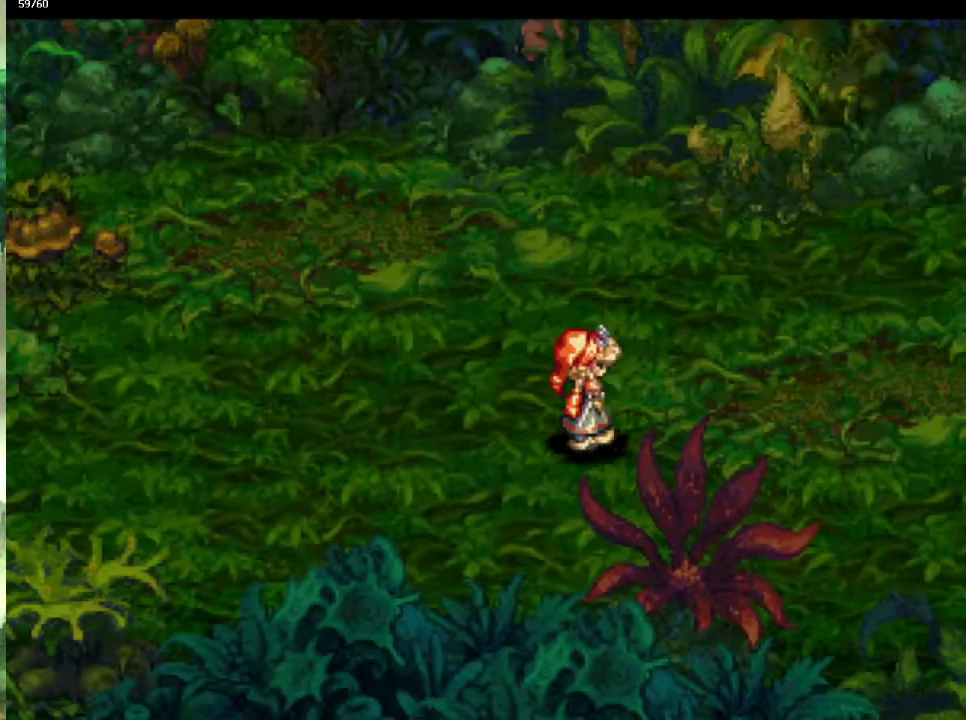
{"buttons": ["CIRCLE"], "left_stick": "down-right", "right_stick": "center", "events": [[50, "left_stick", "up-right"], [267, "left_stick", "right"], [367, "left_stick", "up-right"], [433, "left_stick", "down-right"]]}
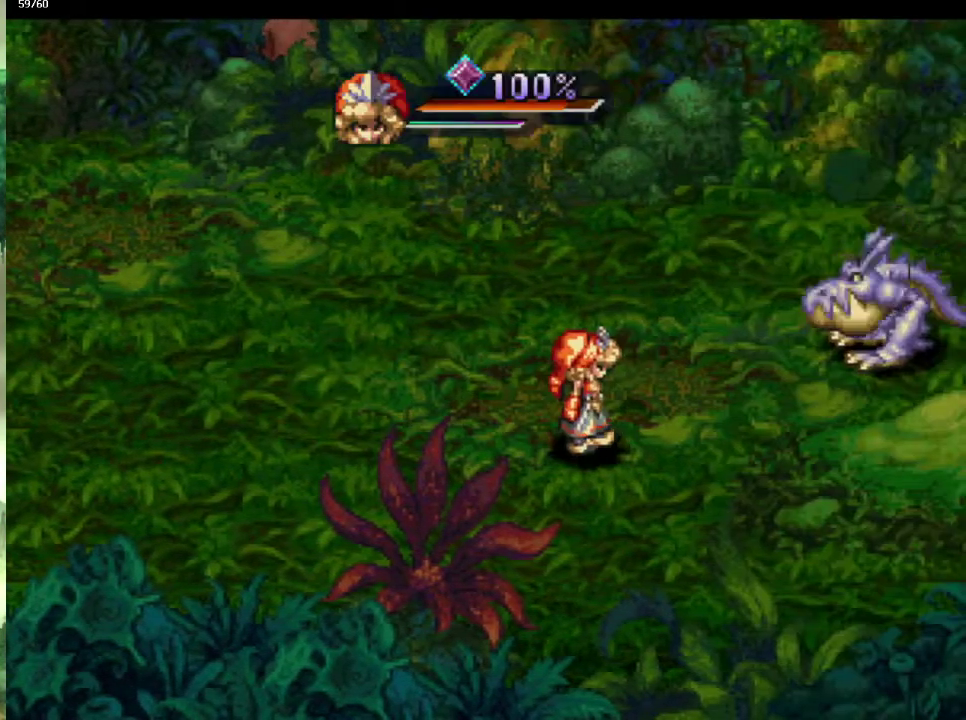
{"buttons": [], "left_stick": "right", "right_stick": "center", "events": [[17, "left_stick", "up-right"], [117, "left_stick", "down-right"], [167, "left_stick", "up-right"], [300, "left_stick", "down-right"], [350, "left_stick", "right"], [383, "CIRCLE", "up"]]}
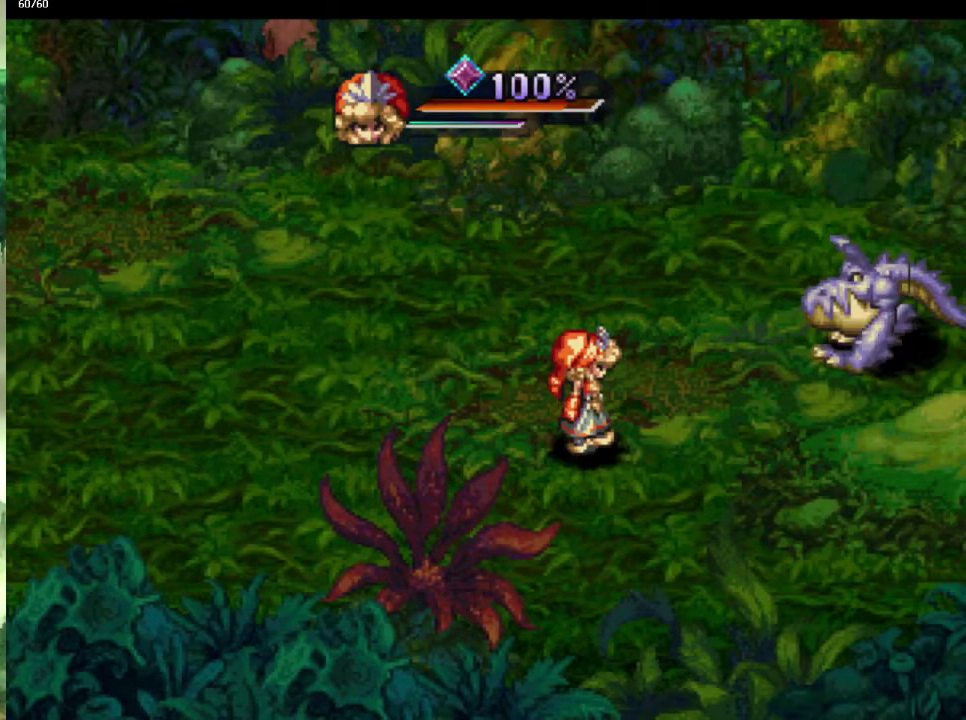
{"buttons": [], "left_stick": "up-right", "right_stick": "center", "events": [[167, "left_stick", "up-right"]]}
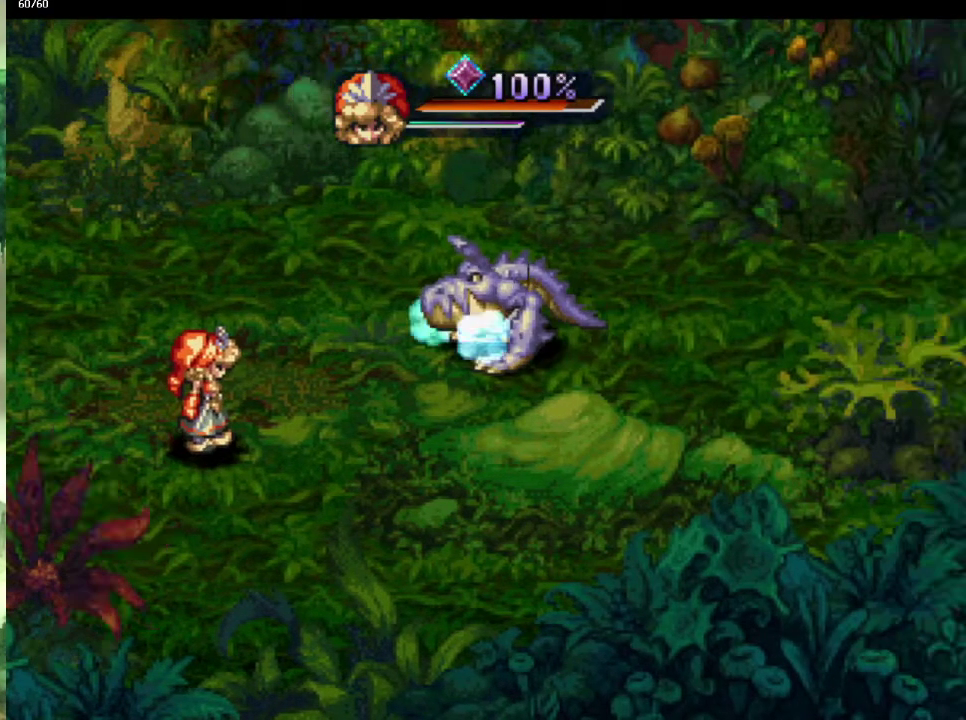
{"buttons": [], "left_stick": "up-right", "right_stick": "center", "events": []}
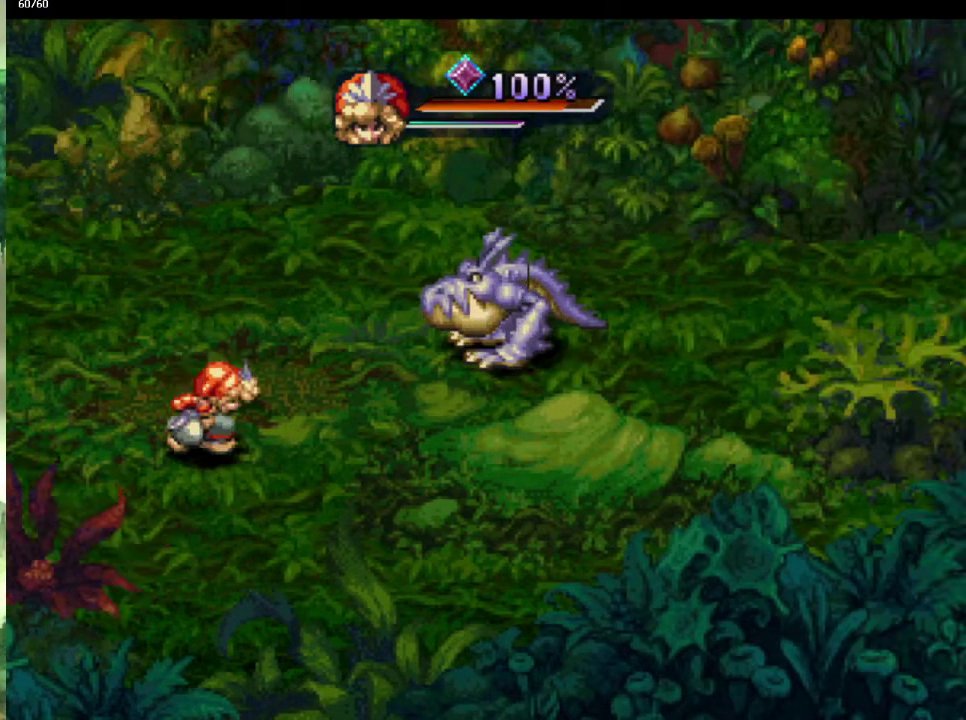
{"buttons": [], "left_stick": "up-right", "right_stick": "center", "events": []}
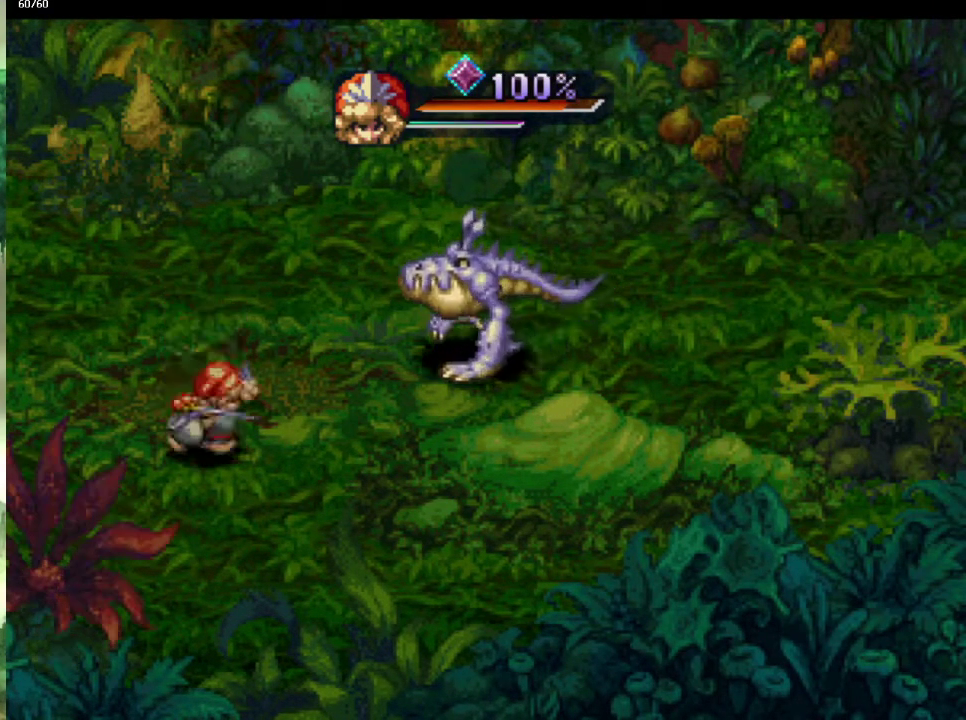
{"buttons": ["SQUARE"], "left_stick": "up-right", "right_stick": "center", "events": [[500, "SQUARE", "down"]]}
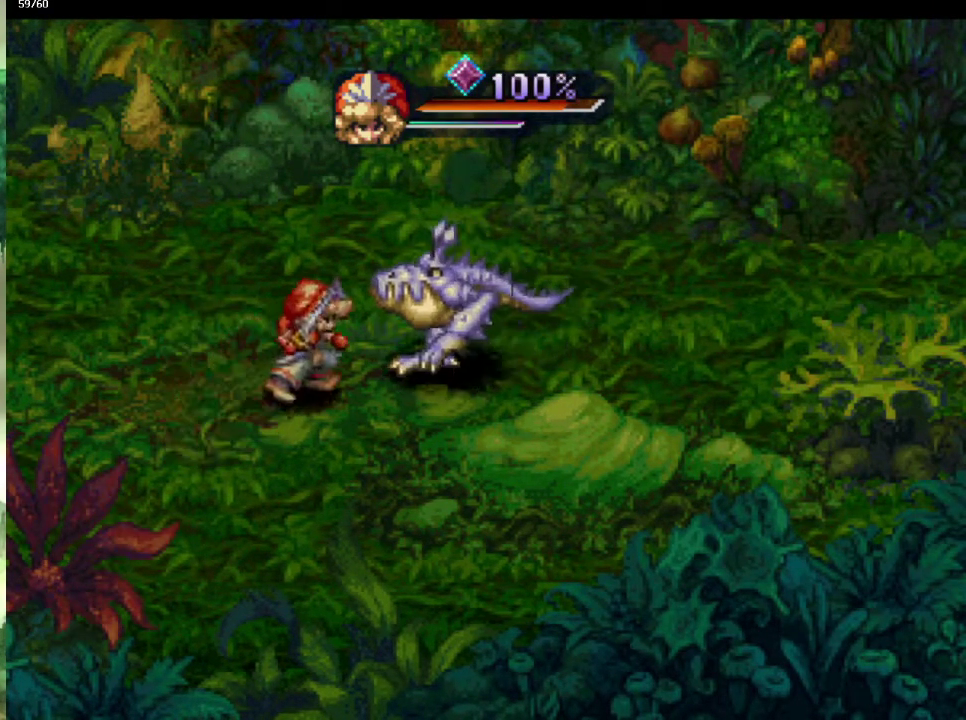
{"buttons": [], "left_stick": "center", "right_stick": "center", "events": [[83, "L1", "down"], [83, "left_stick", "center"], [117, "SQUARE", "up"], [200, "L1", "up"]]}
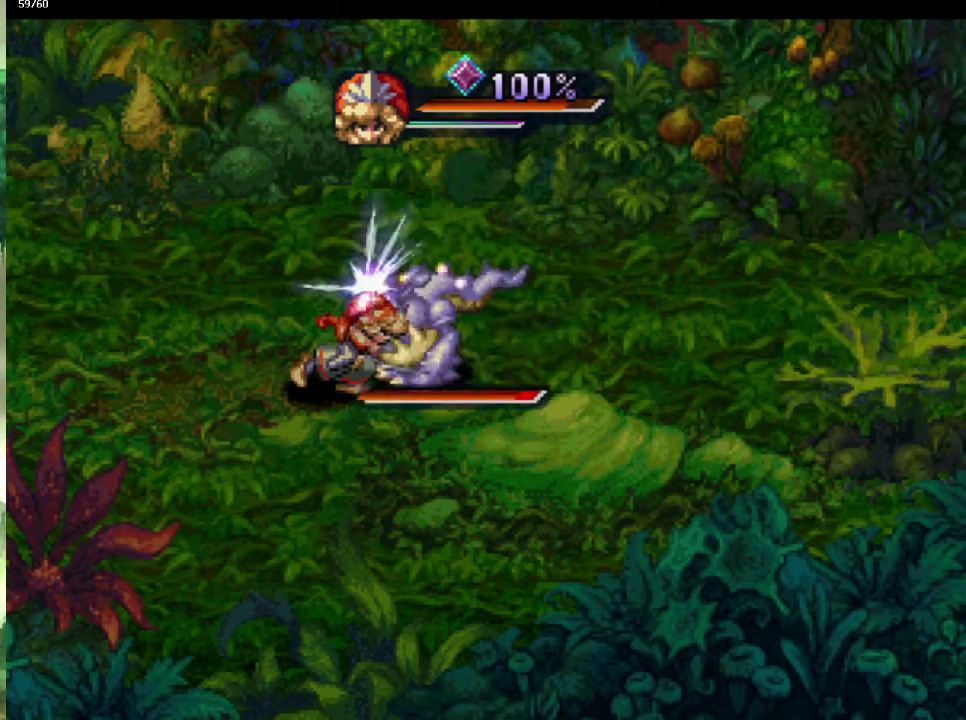
{"buttons": [], "left_stick": "center", "right_stick": "center", "events": [[200, "SQUARE", "down"], [267, "L1", "down"], [300, "SQUARE", "up"], [383, "L1", "up"]]}
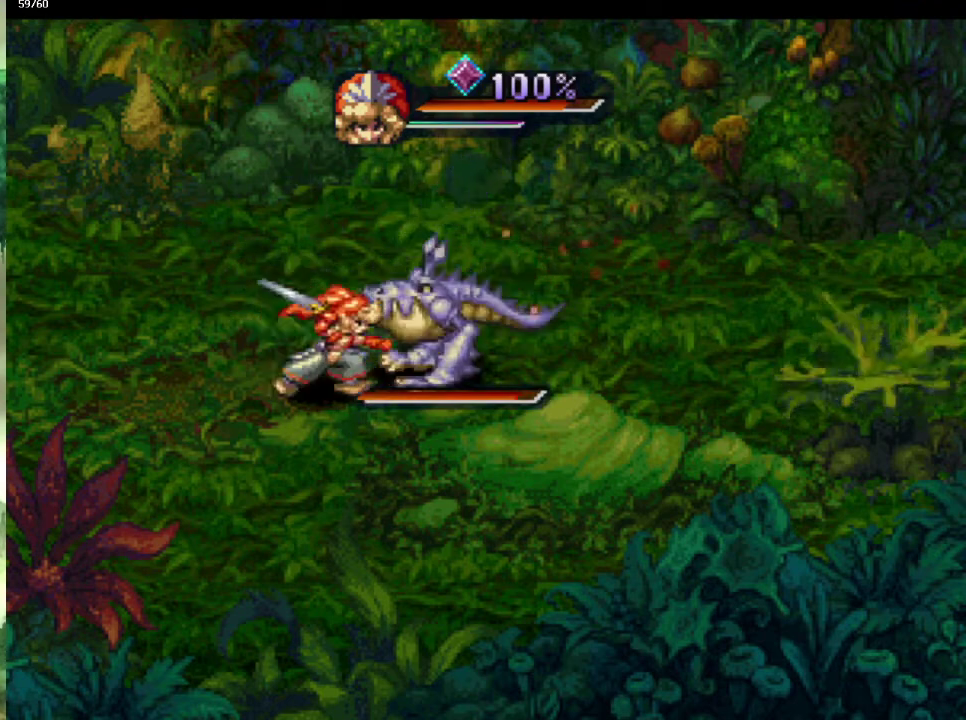
{"buttons": ["L1"], "left_stick": "center", "right_stick": "center", "events": [[350, "SQUARE", "down"], [433, "L1", "down"], [500, "SQUARE", "up"]]}